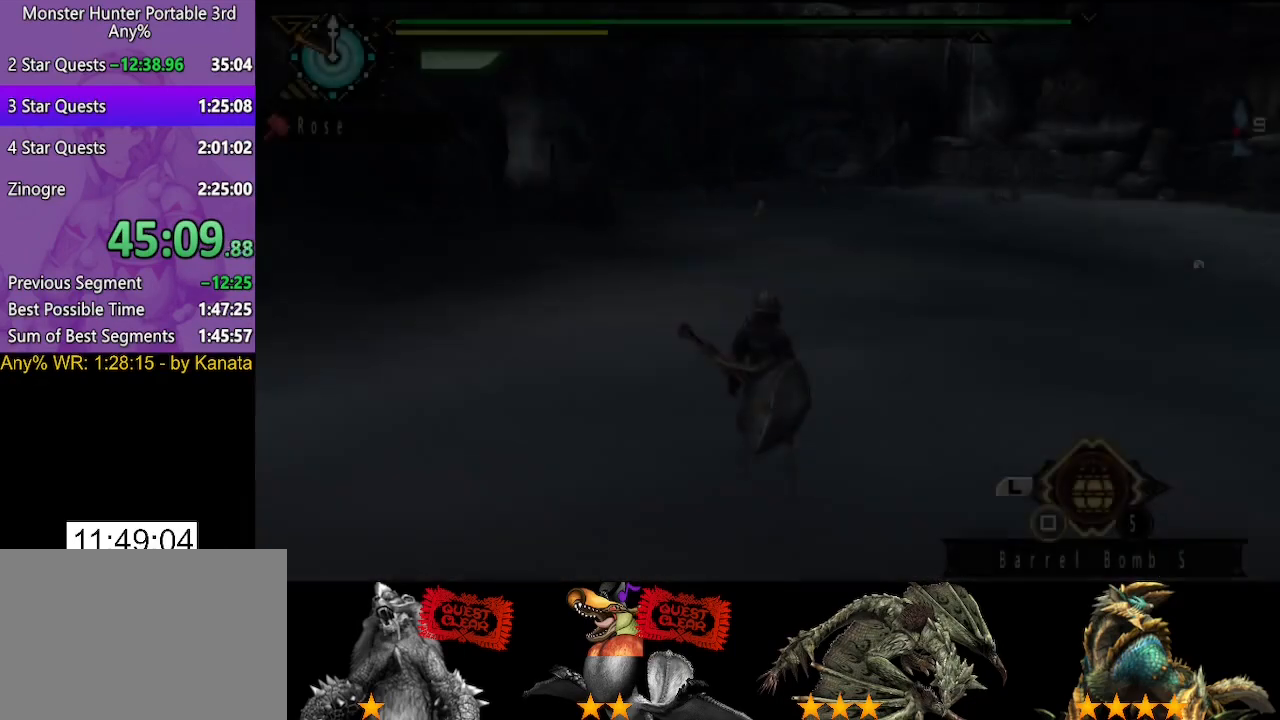
Gameplay with a controller (PlayStation layout); each line is a JSON object with the inputs held at the frame after it. "events" lists button and stick changes between this image and that frame as [ms after this image, input, new state], when the widget could be followed in between. Not read: L3 R2 R3.
{"buttons": [], "left_stick": "up", "right_stick": "center", "events": []}
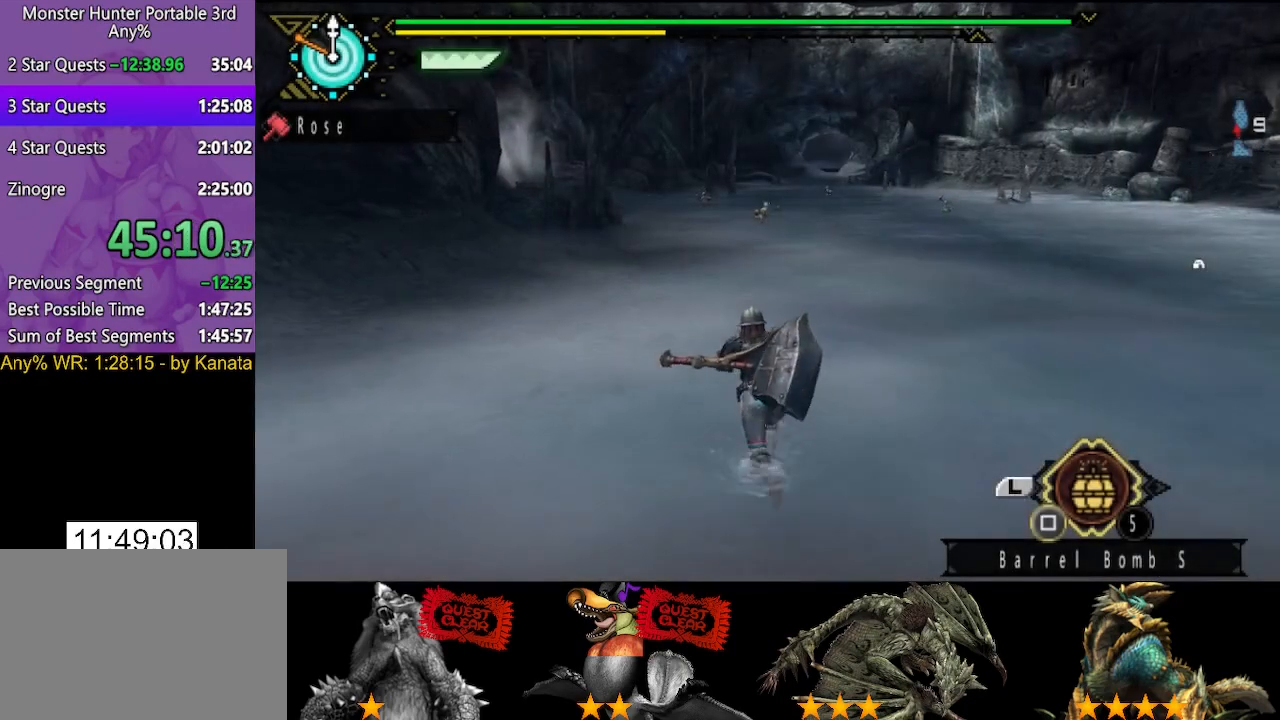
{"buttons": [], "left_stick": "up", "right_stick": "center", "events": [[250, "right_stick", "right"], [383, "right_stick", "center"]]}
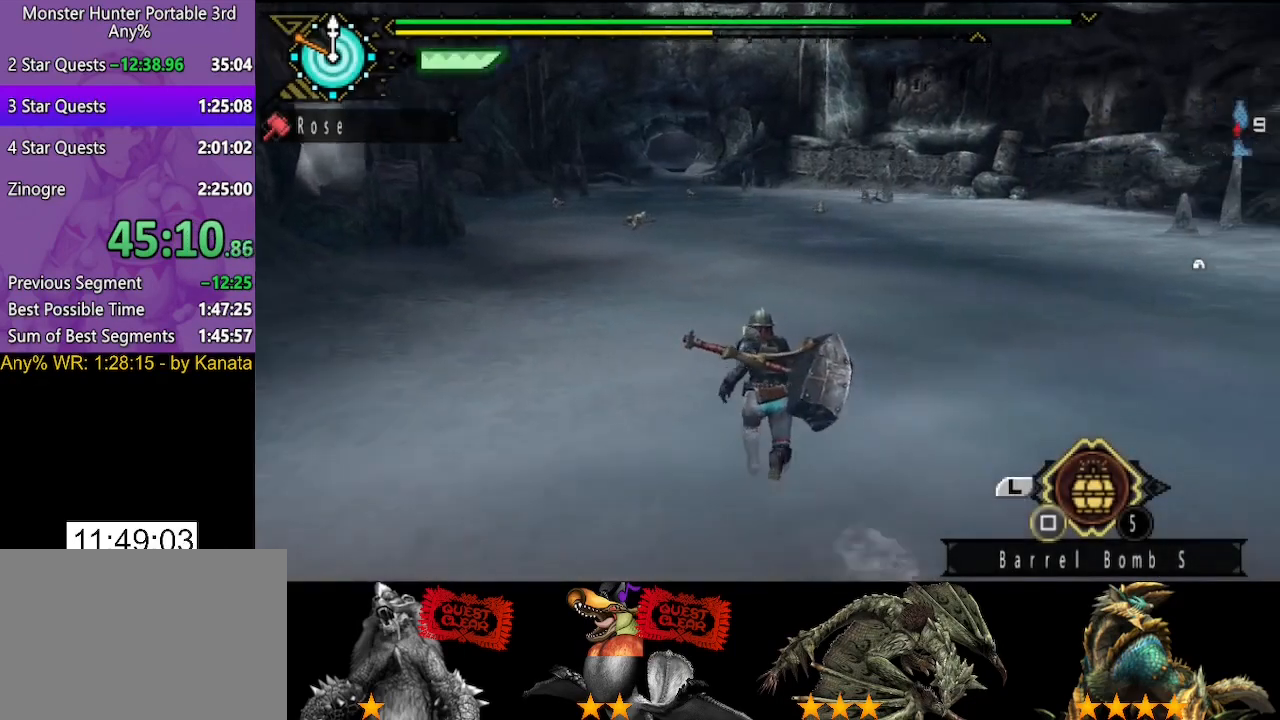
{"buttons": [], "left_stick": "up", "right_stick": "center", "events": []}
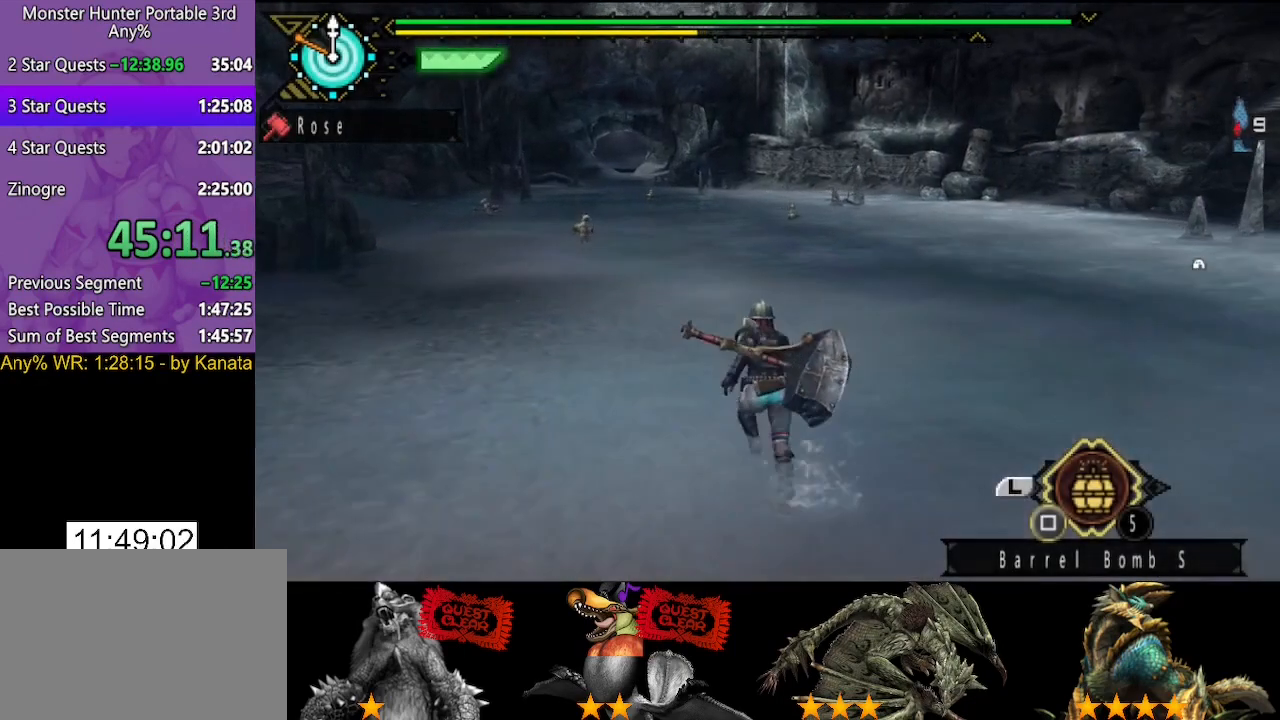
{"buttons": ["L2"], "left_stick": "up", "right_stick": "center", "events": [[100, "L2", "down"]]}
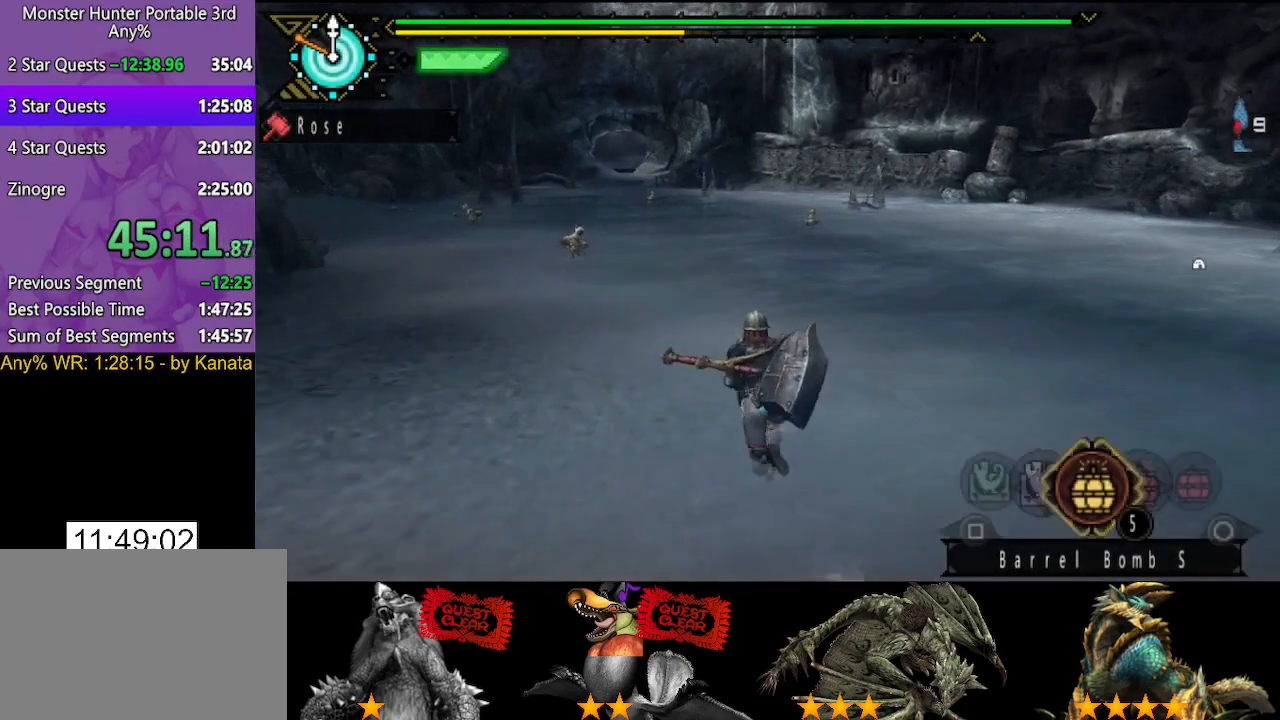
{"buttons": ["L2"], "left_stick": "up", "right_stick": "center", "events": []}
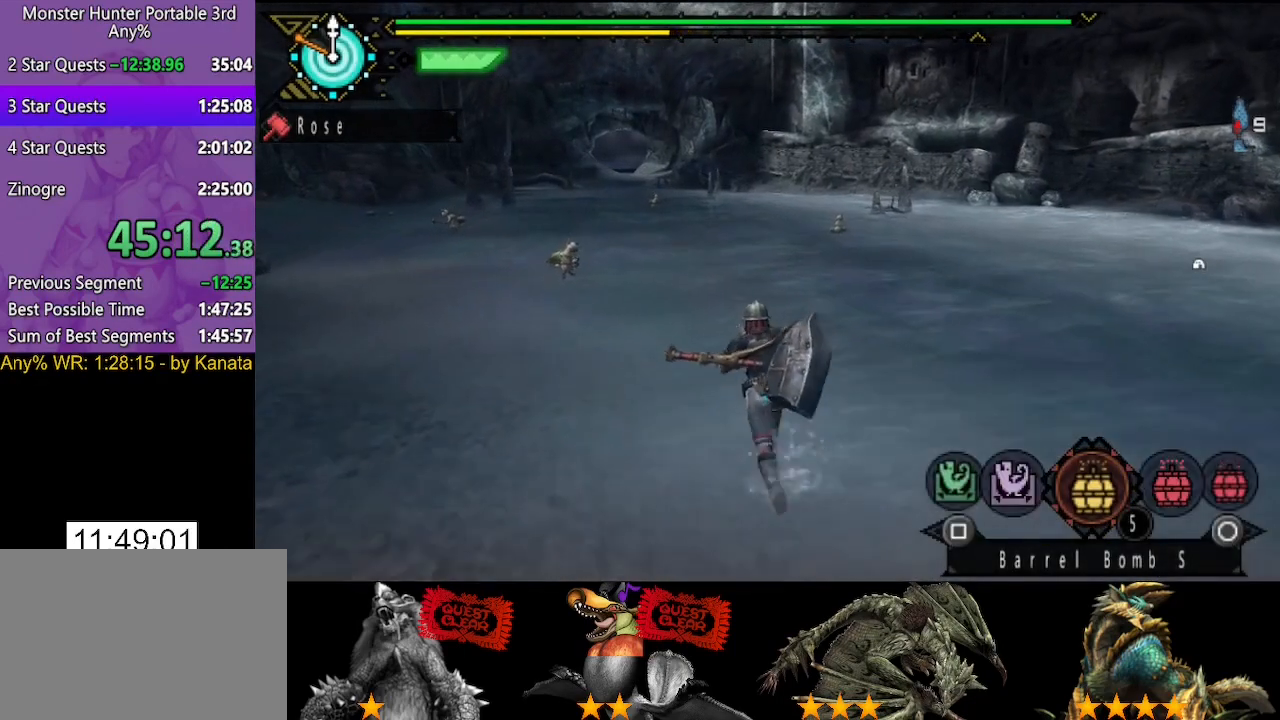
{"buttons": [], "left_stick": "up", "right_stick": "center", "events": [[200, "L2", "up"]]}
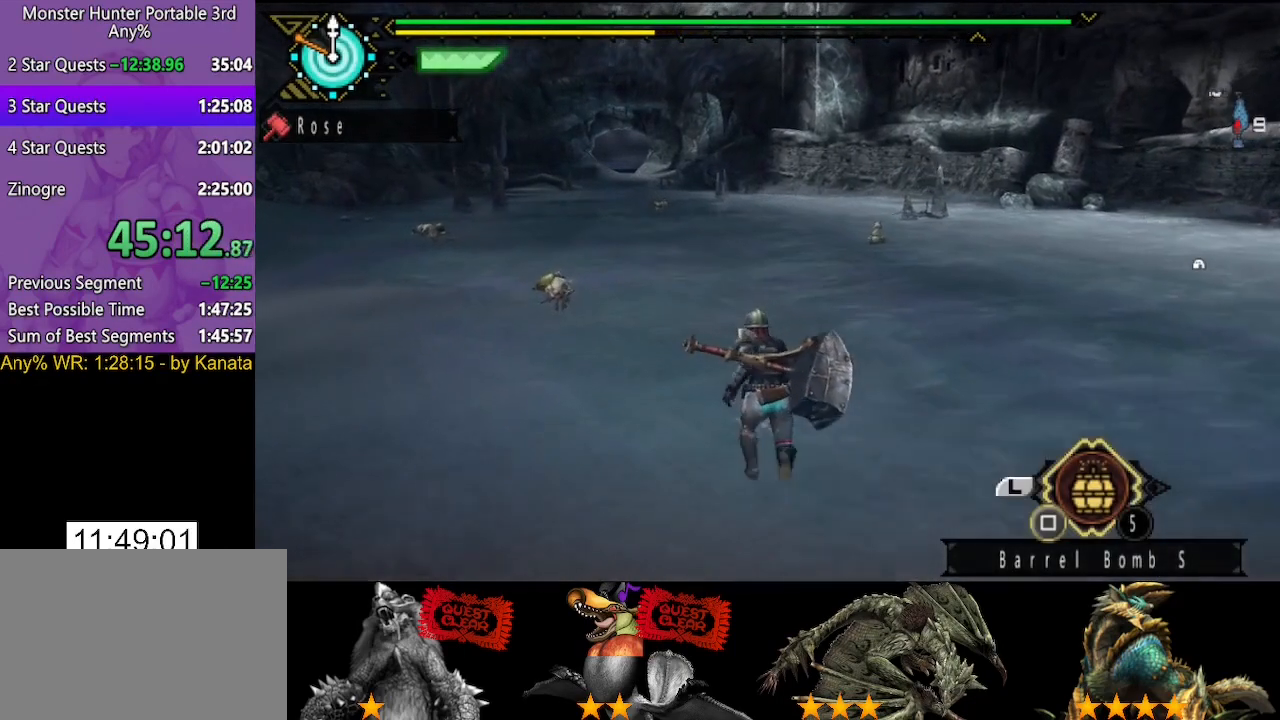
{"buttons": [], "left_stick": "up", "right_stick": "center", "events": []}
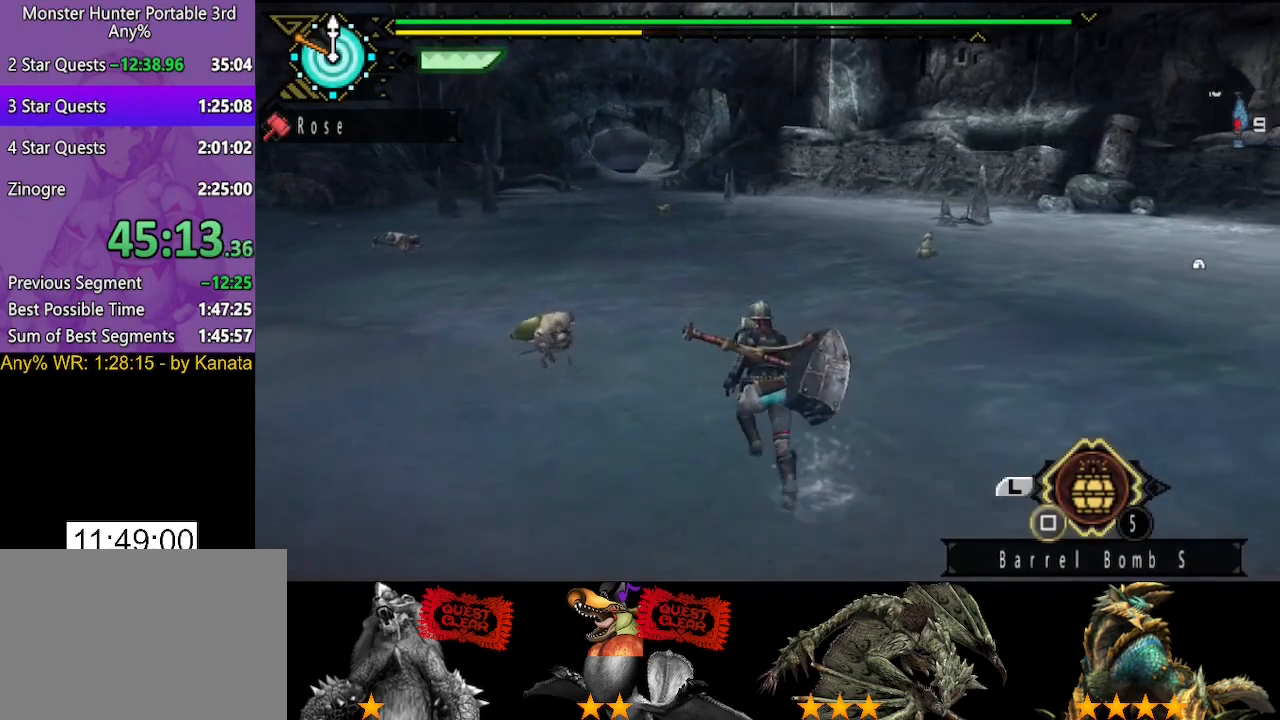
{"buttons": [], "left_stick": "up", "right_stick": "center", "events": []}
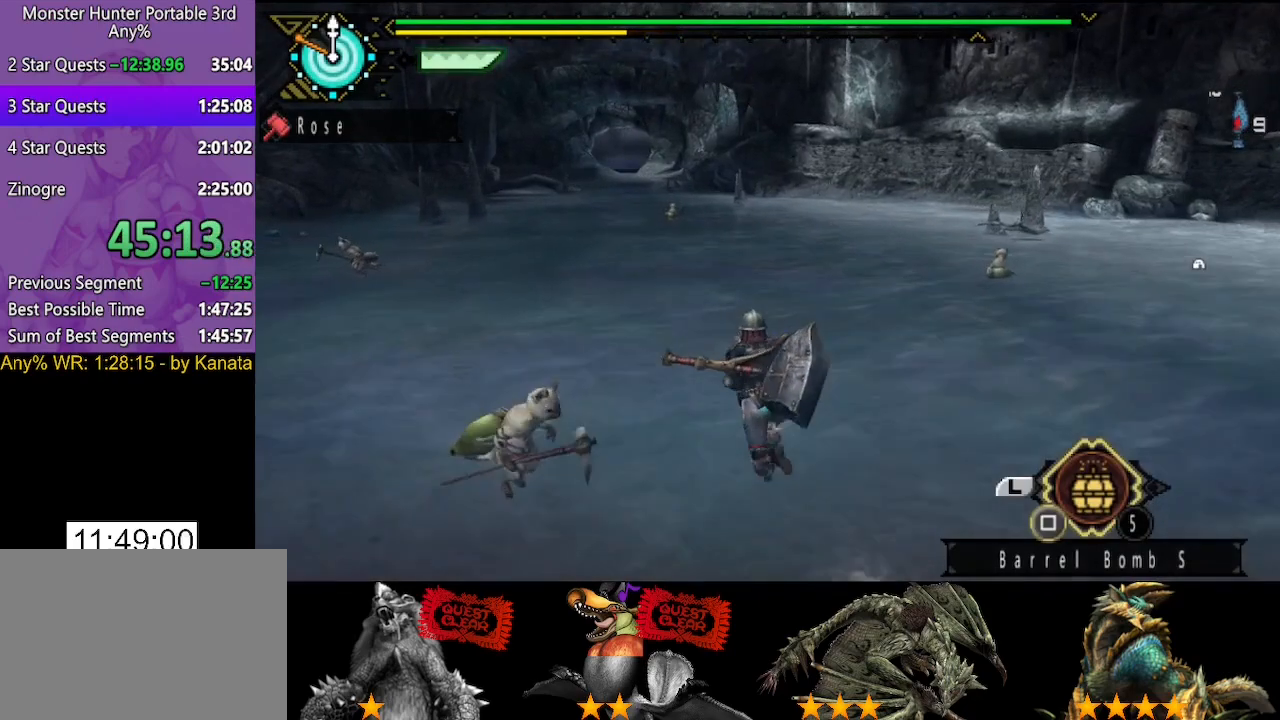
{"buttons": [], "left_stick": "up", "right_stick": "center", "events": []}
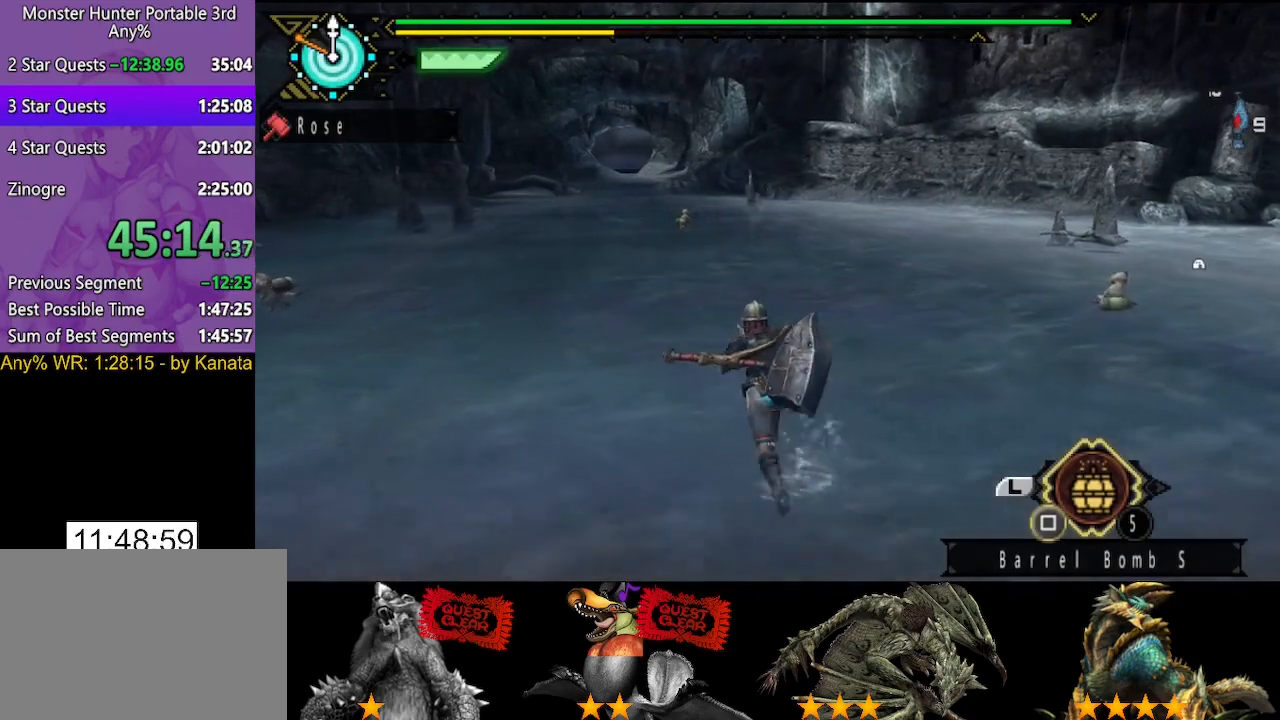
{"buttons": [], "left_stick": "up", "right_stick": "center", "events": []}
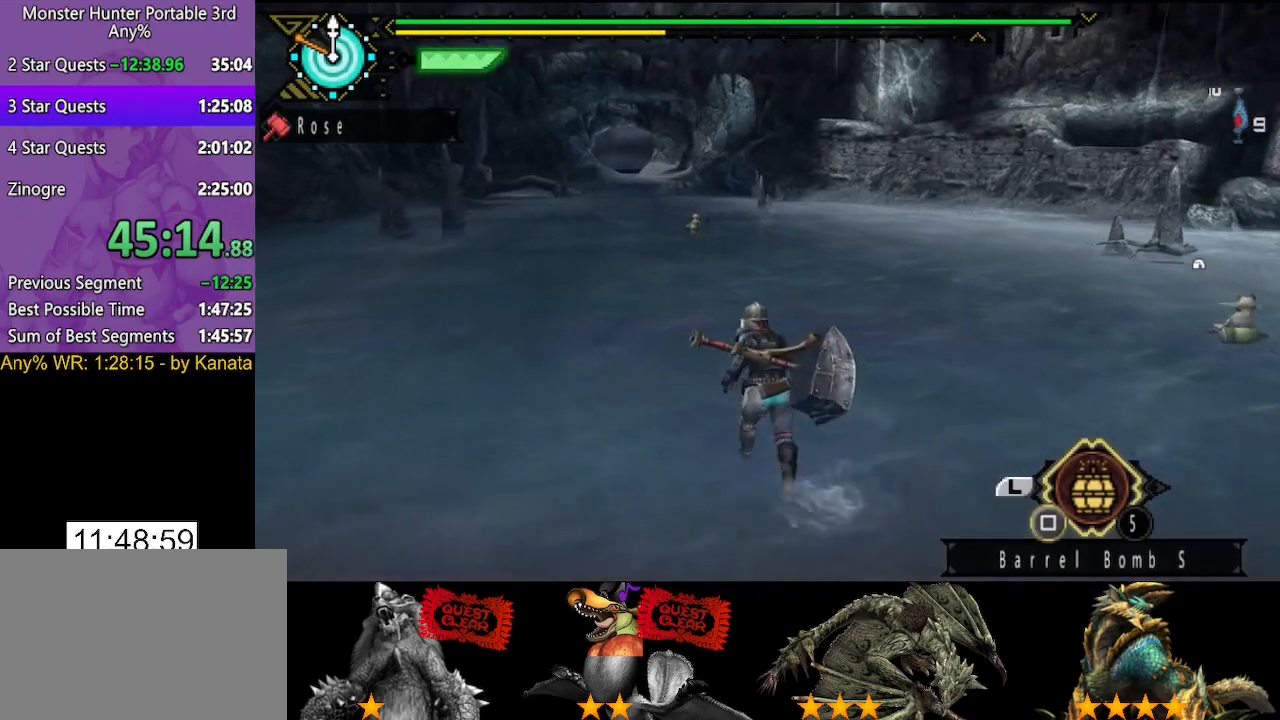
{"buttons": [], "left_stick": "up", "right_stick": "center", "events": []}
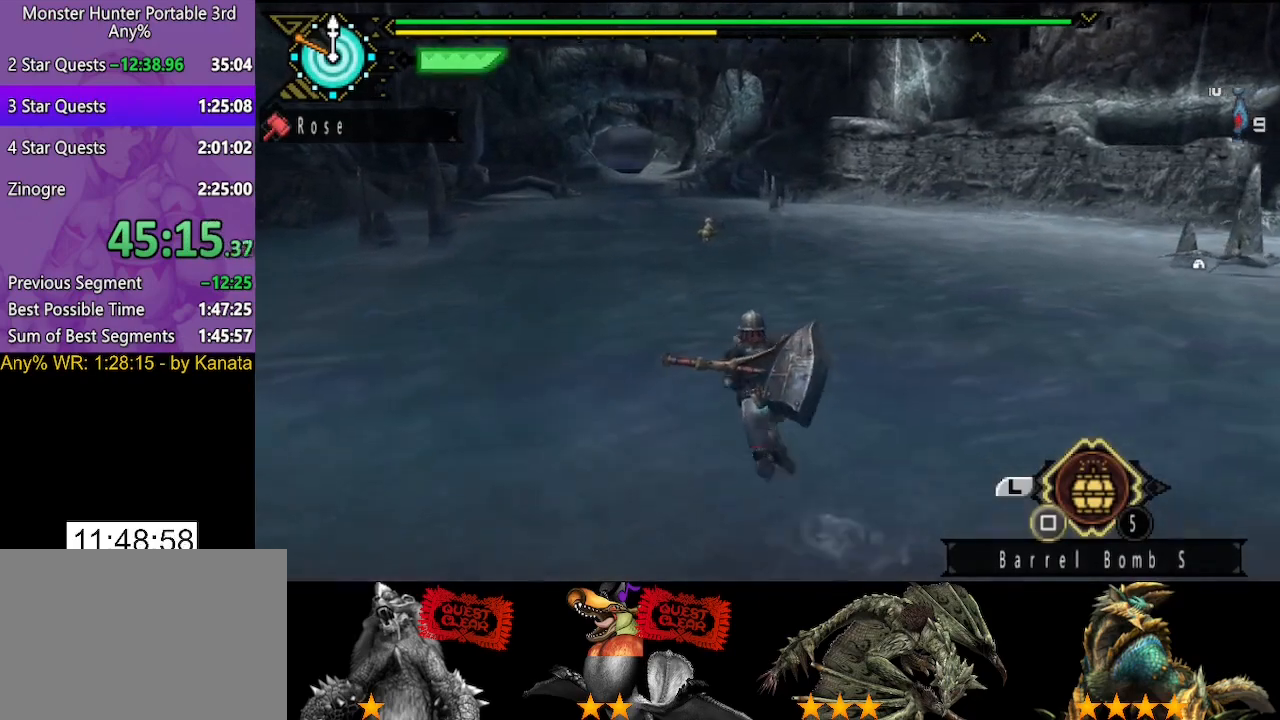
{"buttons": [], "left_stick": "up", "right_stick": "center", "events": []}
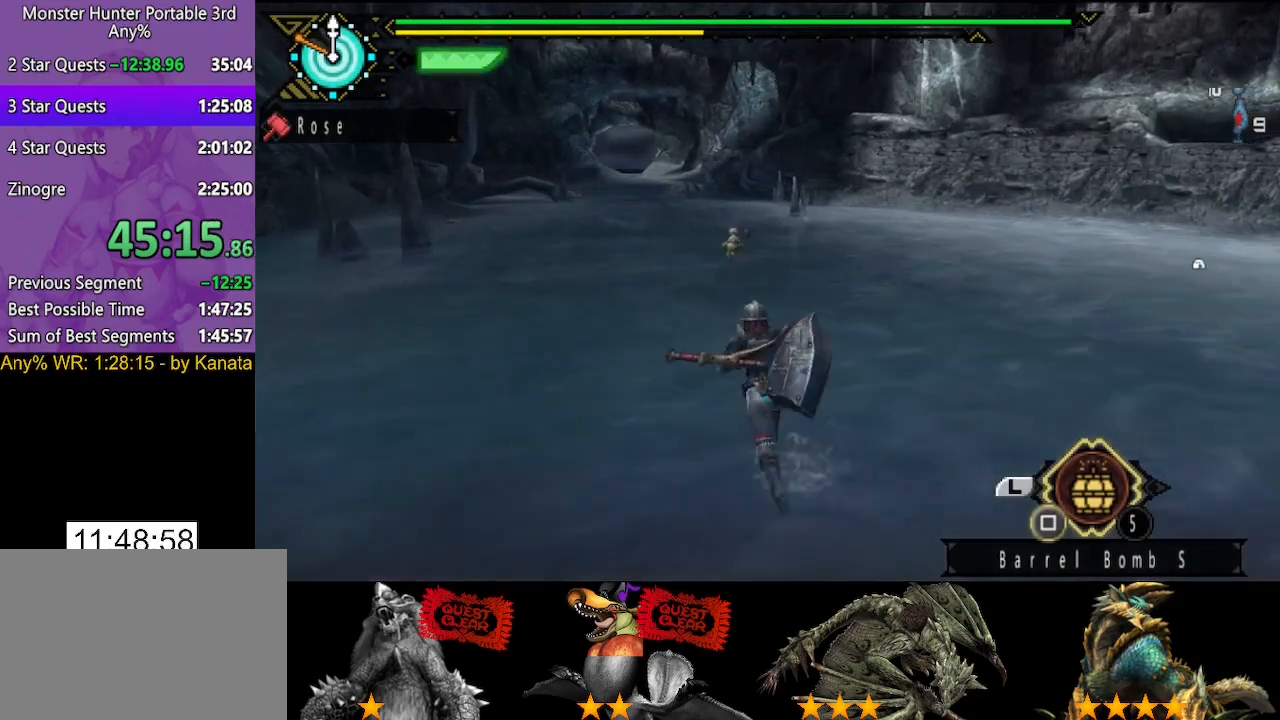
{"buttons": [], "left_stick": "up", "right_stick": "center", "events": []}
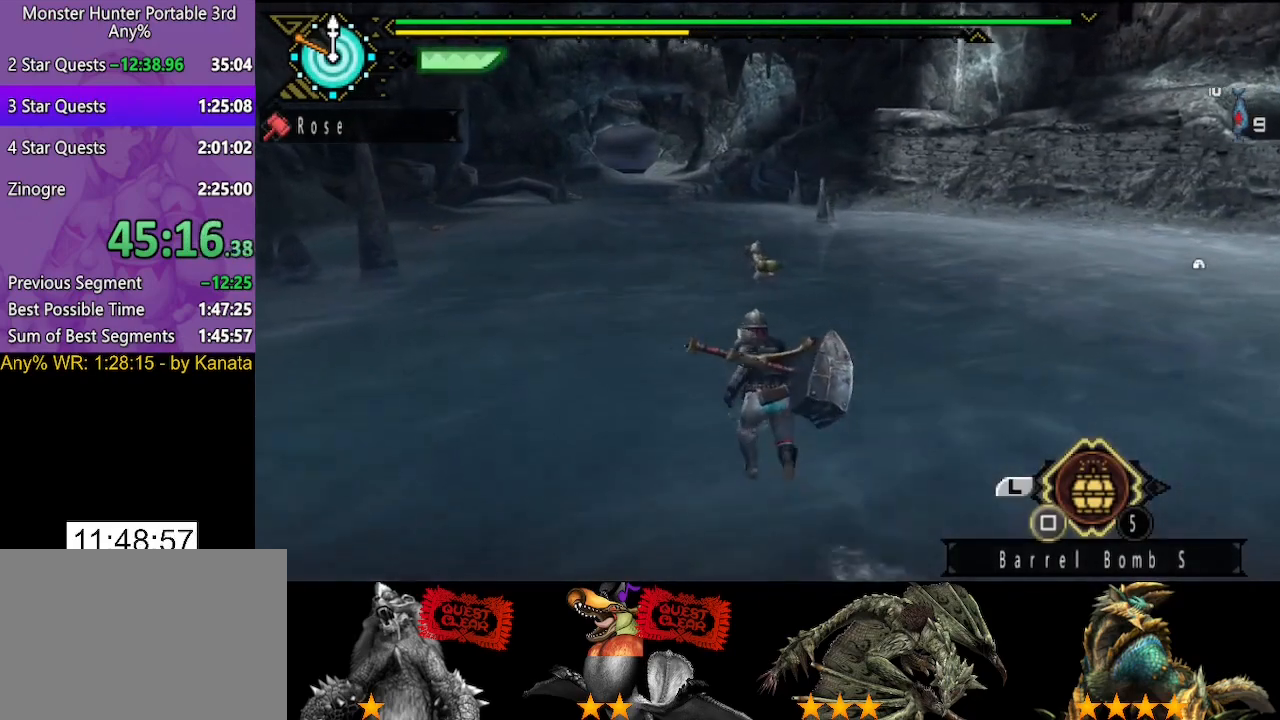
{"buttons": [], "left_stick": "up", "right_stick": "center", "events": []}
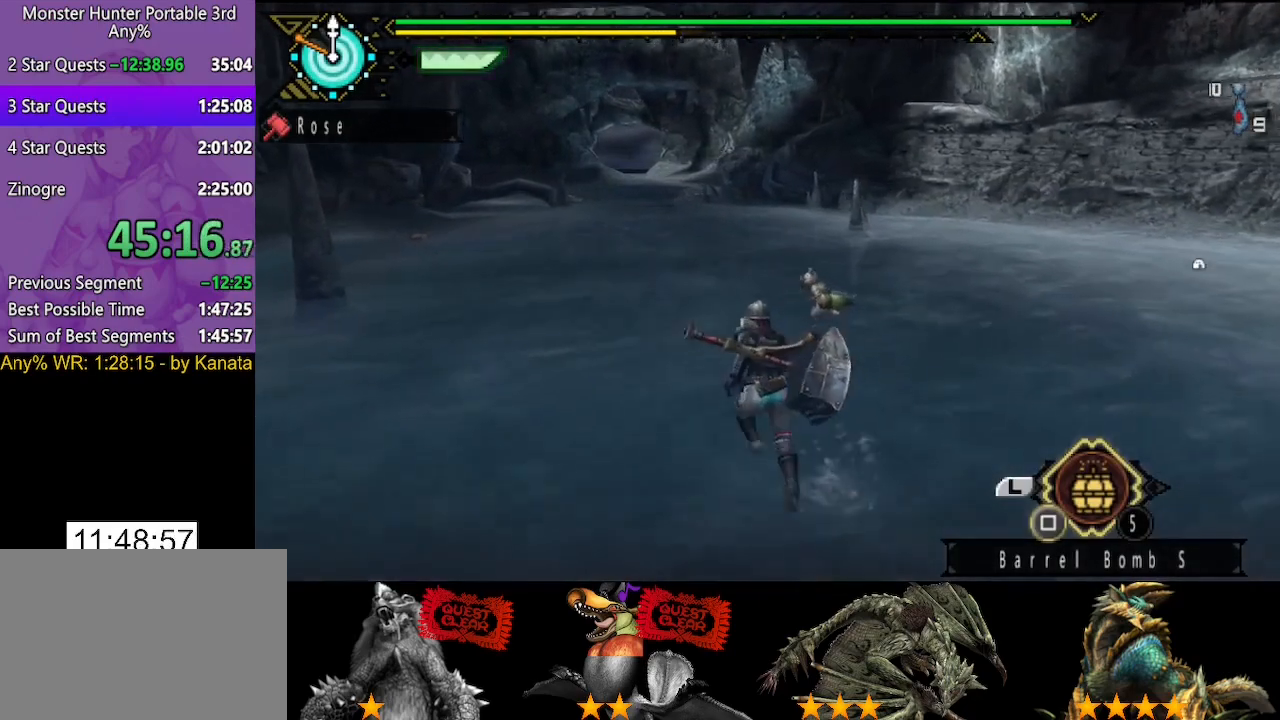
{"buttons": [], "left_stick": "up", "right_stick": "center", "events": []}
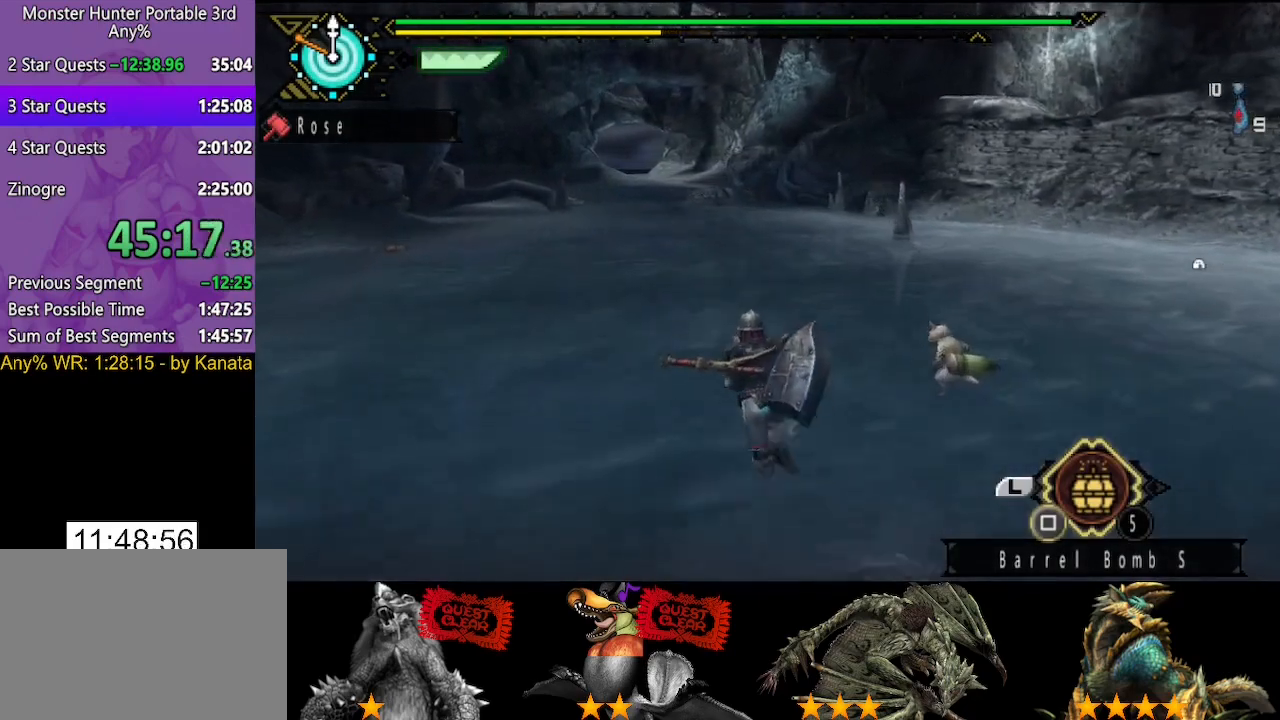
{"buttons": [], "left_stick": "up", "right_stick": "center", "events": []}
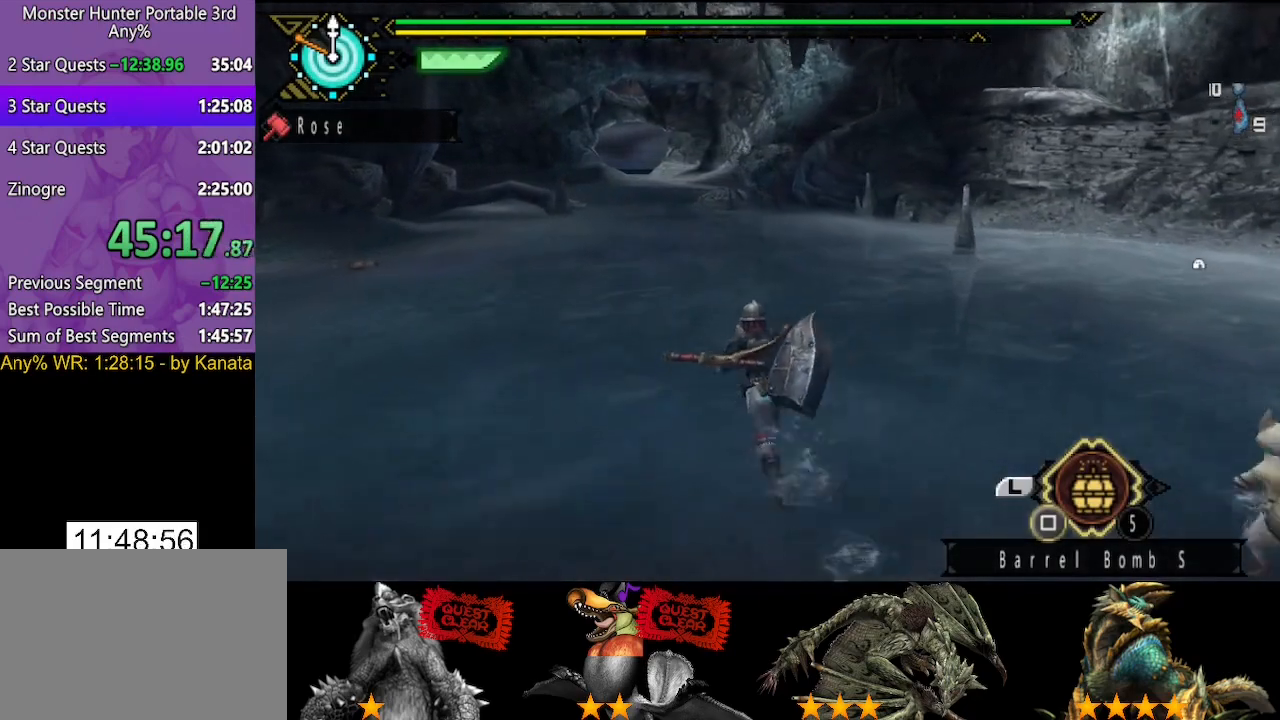
{"buttons": [], "left_stick": "up", "right_stick": "center", "events": []}
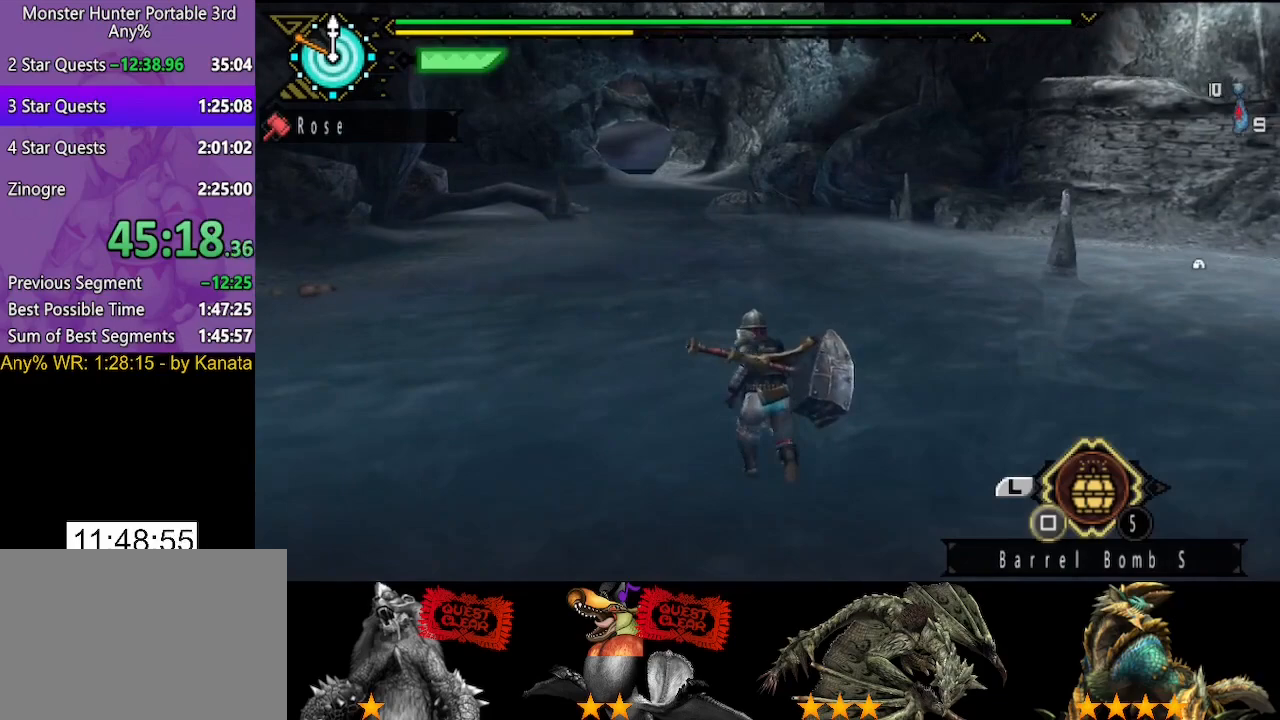
{"buttons": [], "left_stick": "up", "right_stick": "center", "events": []}
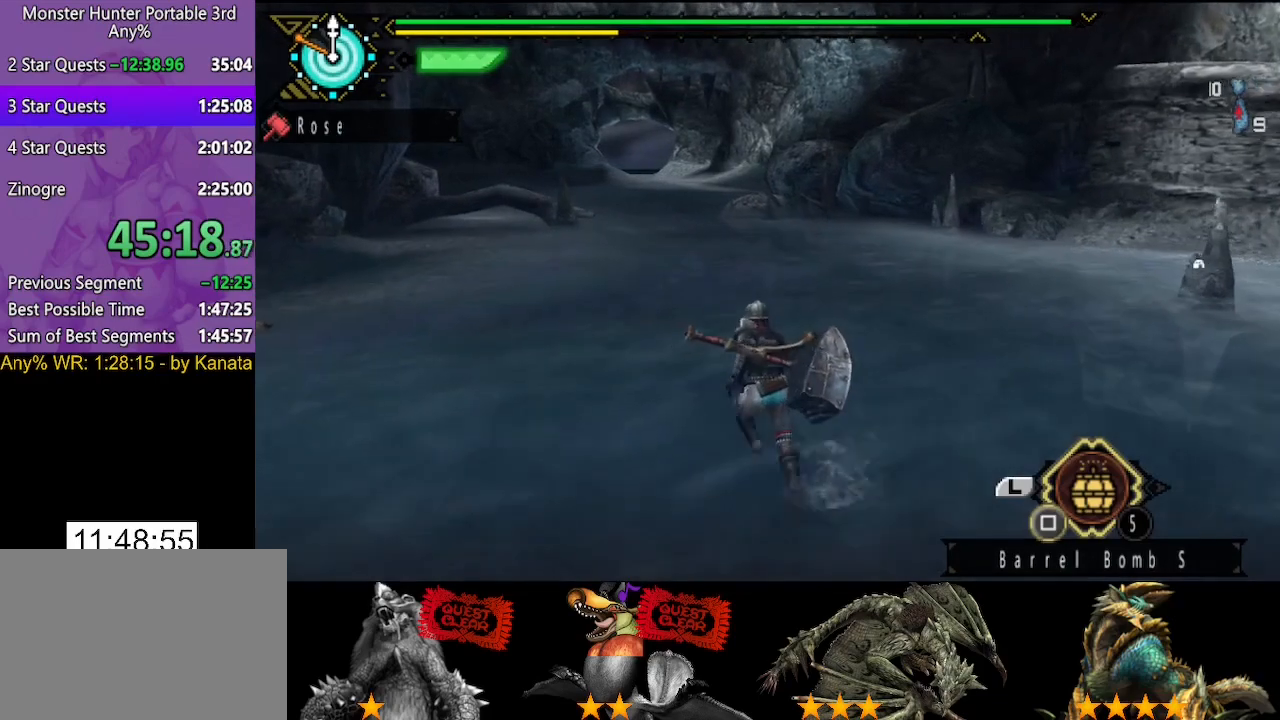
{"buttons": [], "left_stick": "up", "right_stick": "center", "events": []}
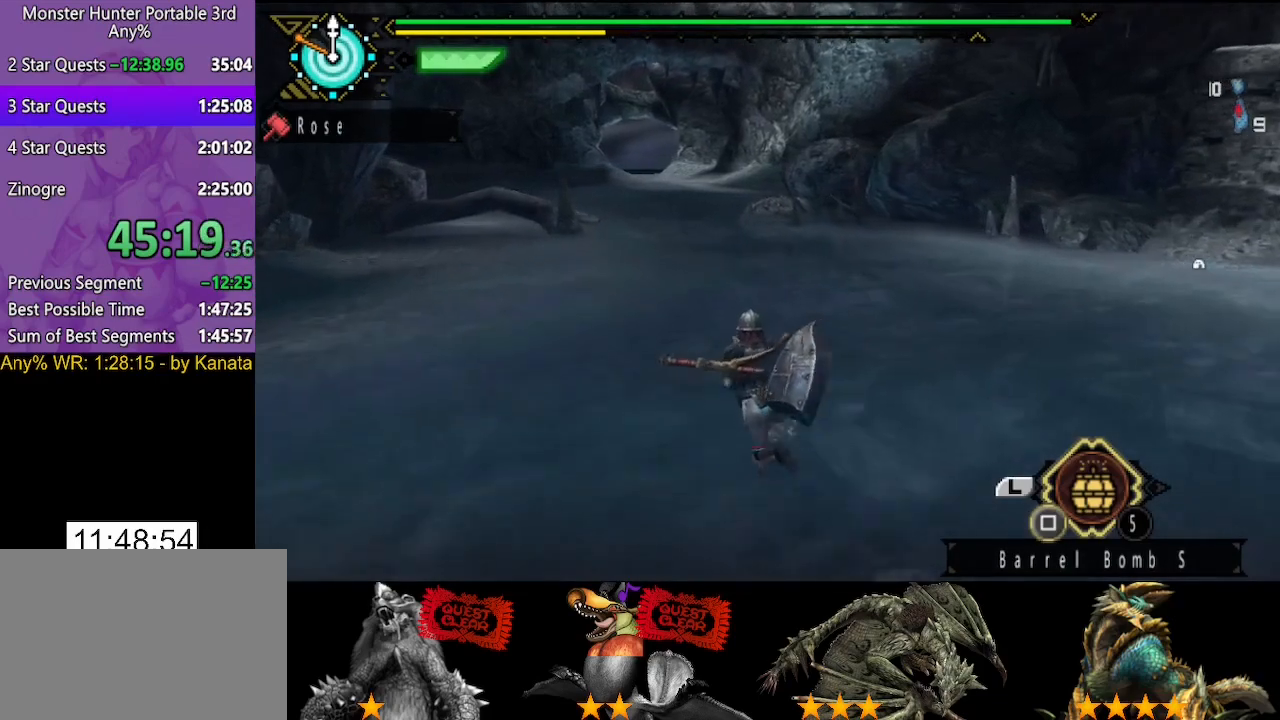
{"buttons": [], "left_stick": "up", "right_stick": "center", "events": []}
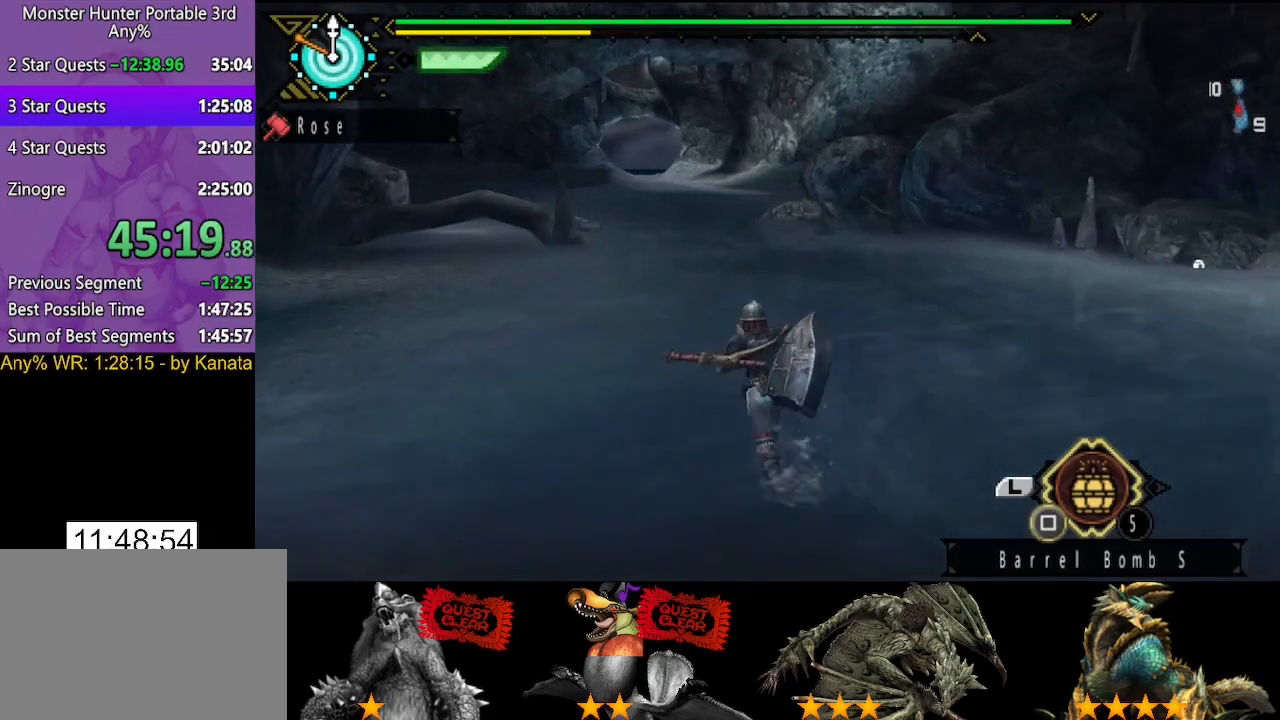
{"buttons": [], "left_stick": "up", "right_stick": "center", "events": []}
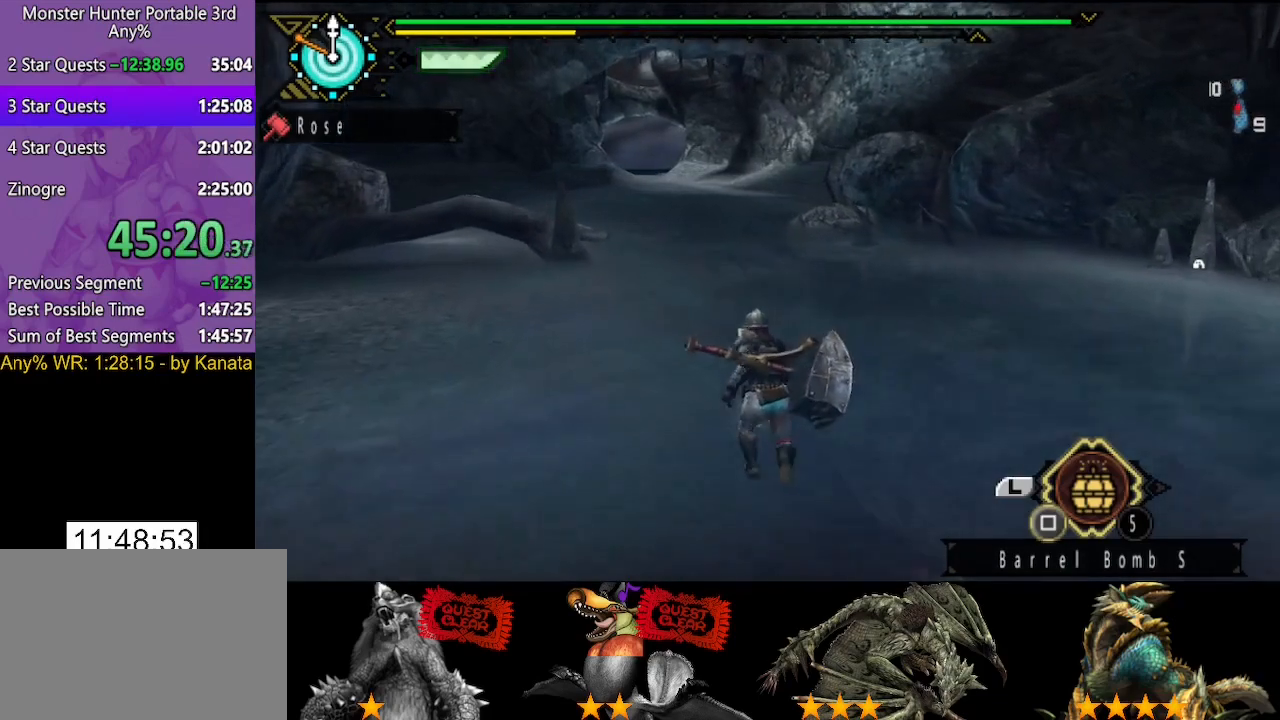
{"buttons": [], "left_stick": "up", "right_stick": "center", "events": []}
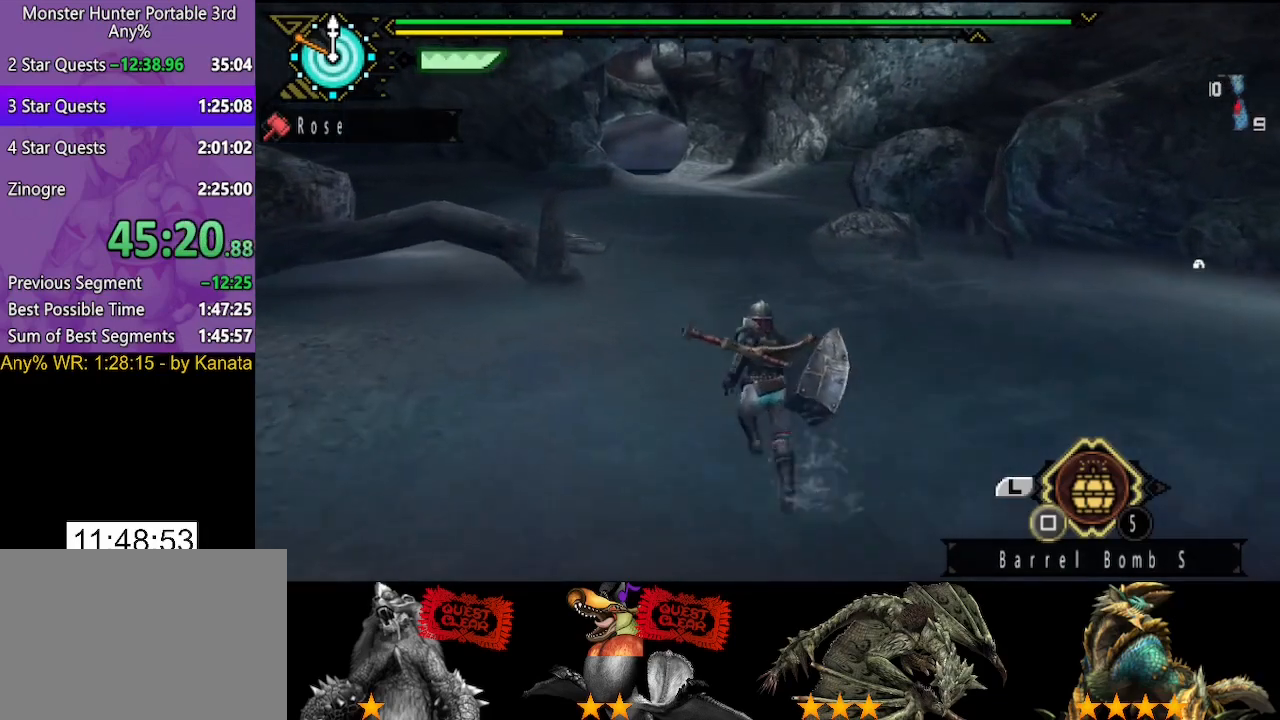
{"buttons": ["L2"], "left_stick": "up", "right_stick": "center", "events": [[383, "SQUARE", "down"], [450, "L2", "down"], [483, "SQUARE", "up"]]}
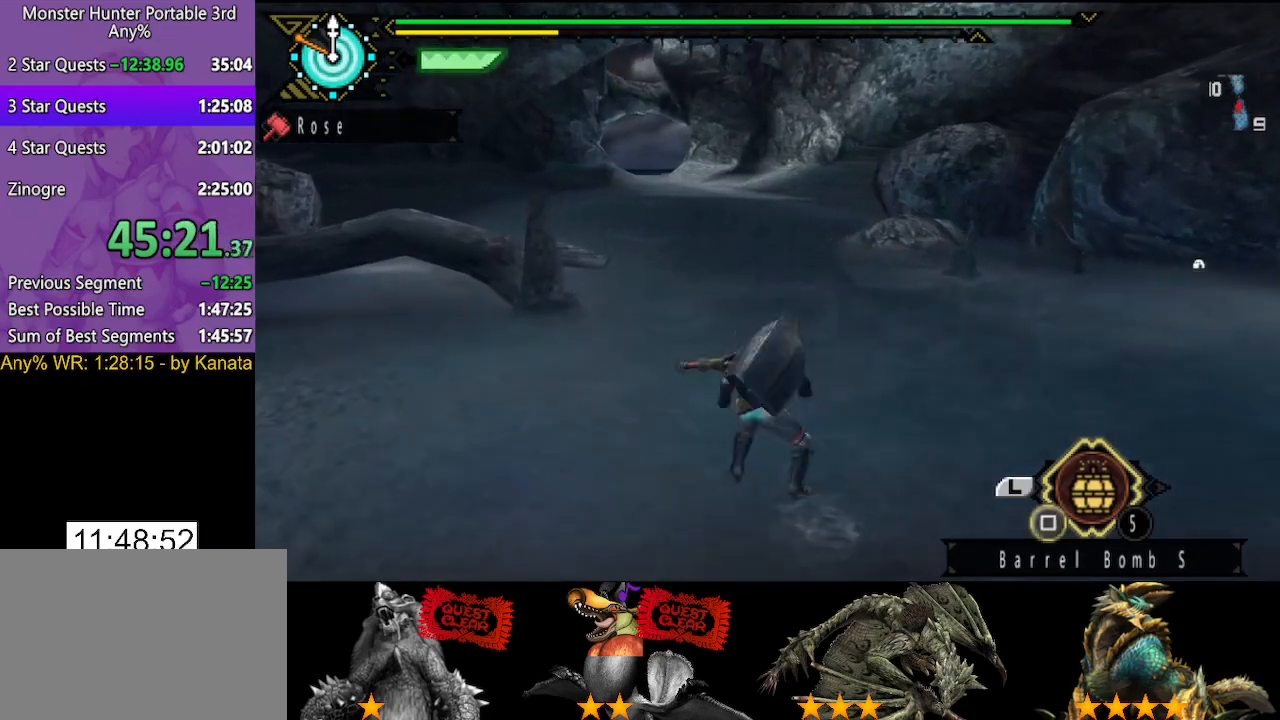
{"buttons": ["CIRCLE", "L2"], "left_stick": "up", "right_stick": "center", "events": [[333, "CIRCLE", "down"], [400, "CIRCLE", "up"], [500, "CIRCLE", "down"]]}
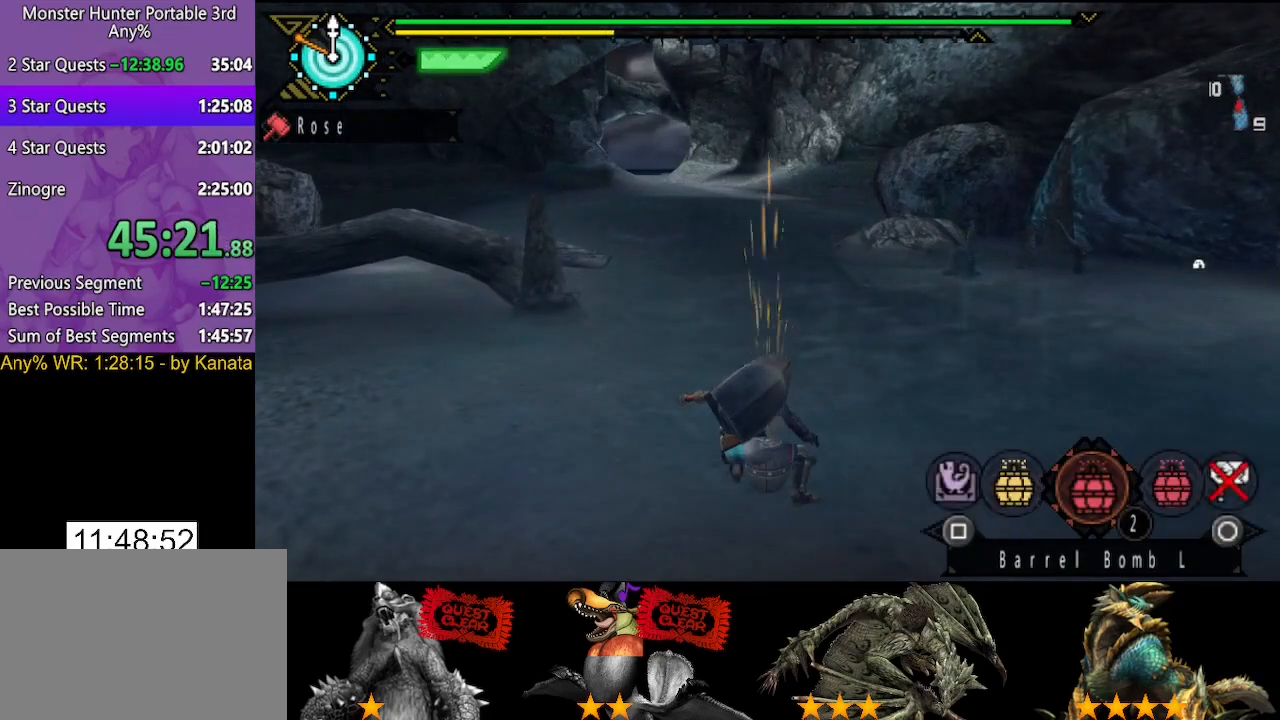
{"buttons": [], "left_stick": "up", "right_stick": "center", "events": [[67, "CIRCLE", "up"], [133, "CIRCLE", "down"], [233, "CIRCLE", "up"], [300, "CIRCLE", "down"], [400, "CIRCLE", "up"], [500, "L2", "up"]]}
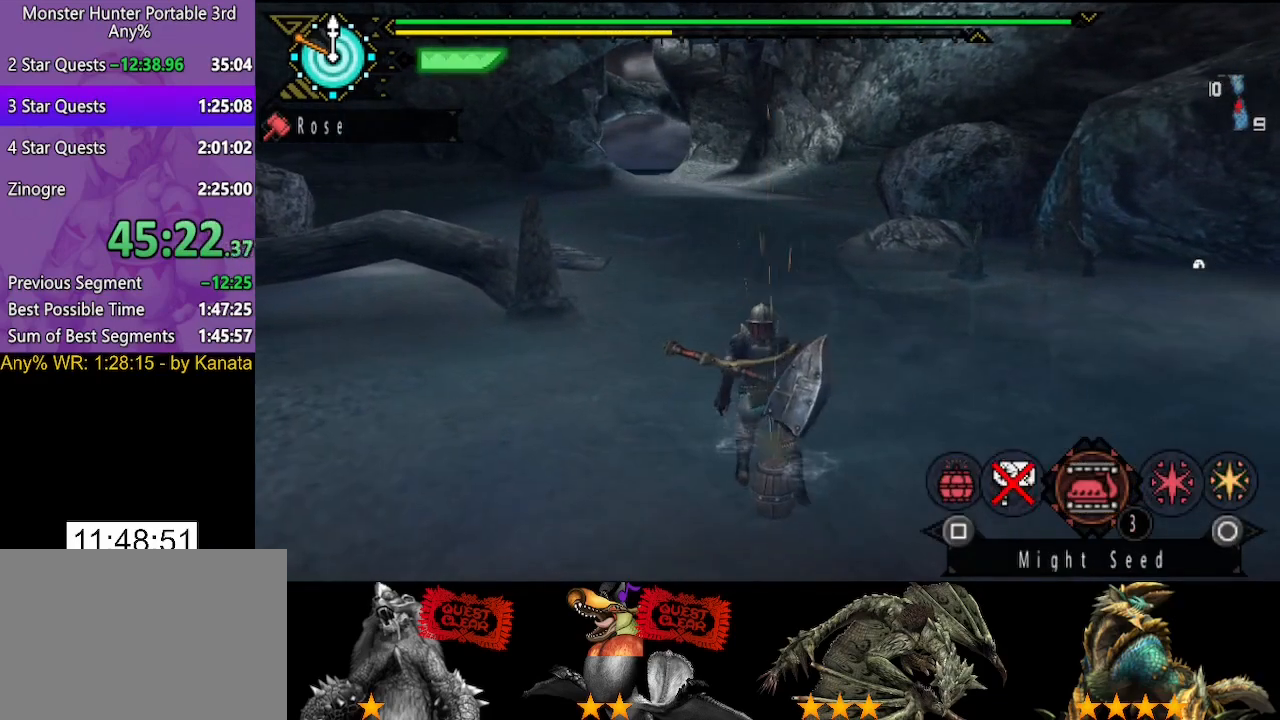
{"buttons": ["L2"], "left_stick": "up", "right_stick": "center", "events": [[67, "SQUARE", "down"], [167, "SQUARE", "up"], [200, "L2", "down"]]}
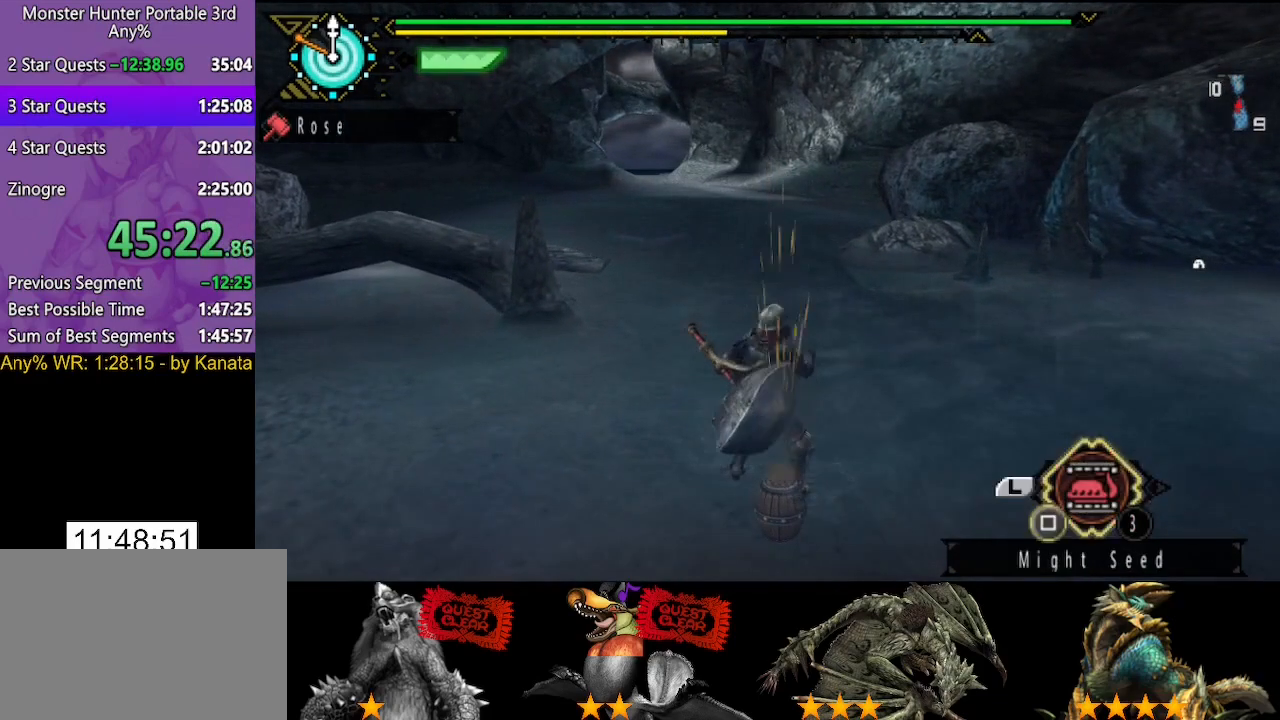
{"buttons": [], "left_stick": "up", "right_stick": "center"}
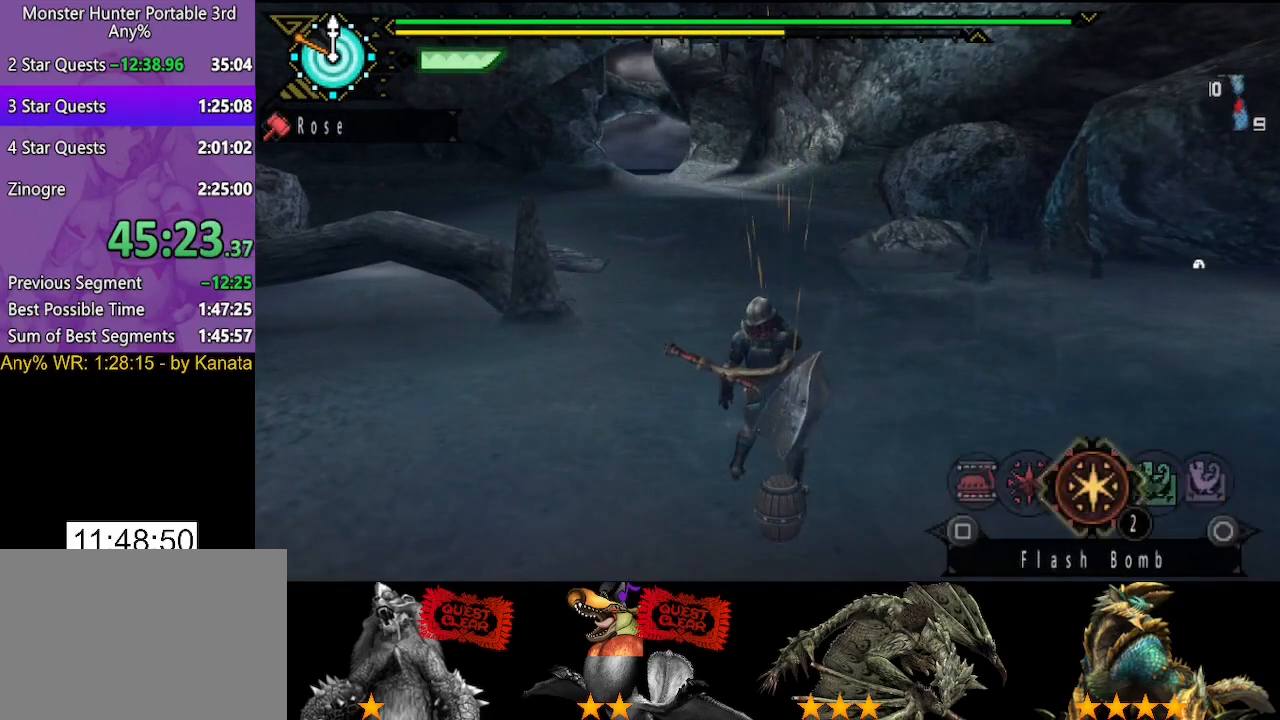
{"buttons": [], "left_stick": "center", "right_stick": "center", "events": [[183, "left_stick", "center"]]}